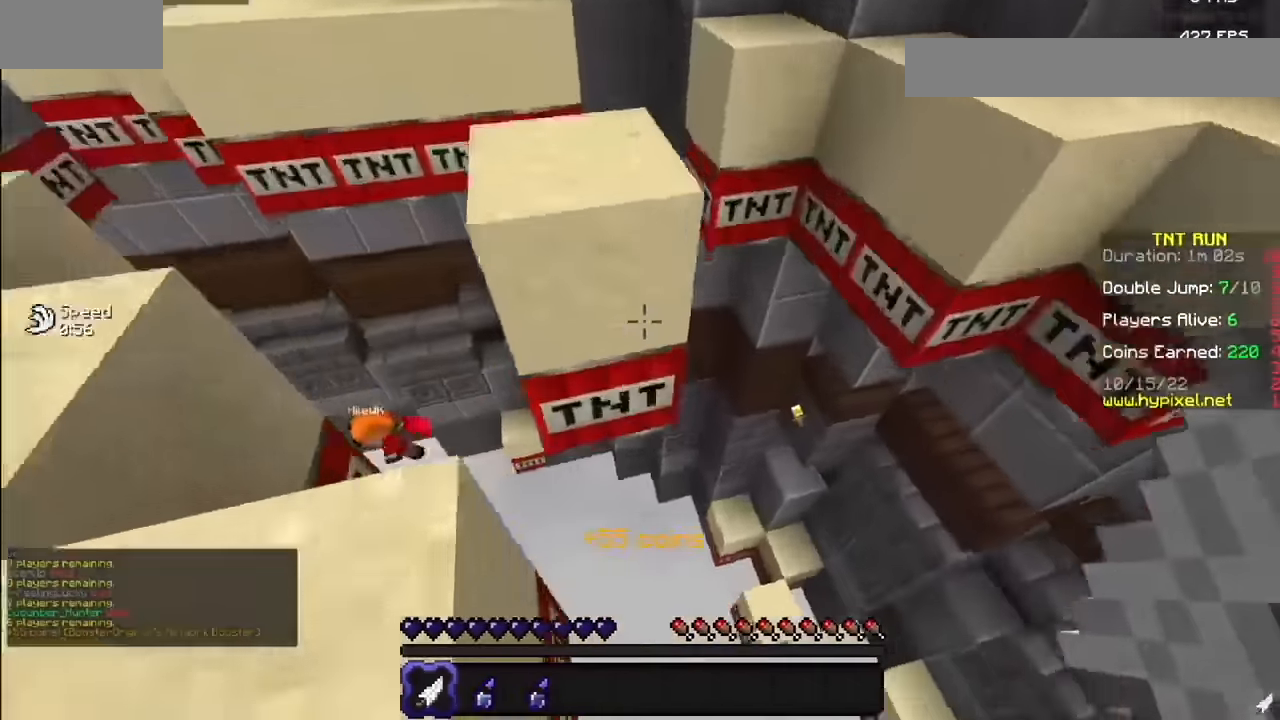
Gameplay with keyboard and mouse; each line is a JSON object with the keys and mouse buttons held at the frame after it. "events" lists presses ("down") and releases ("up") of "mouse_left" and "mouse_right" between this image and that frame as [ms after this image, input, new state], when the widget could be followed in between. "mouse_left", "mouse_right" = the "left", "right" buttons of the "mouse" list. No other keys are recorded. Fast repeated clicks can show as one long hold. Mouse movement is not recorded.
{"keys": [], "mouse": ["right"], "events": [[500, "mouse_right", "down"]]}
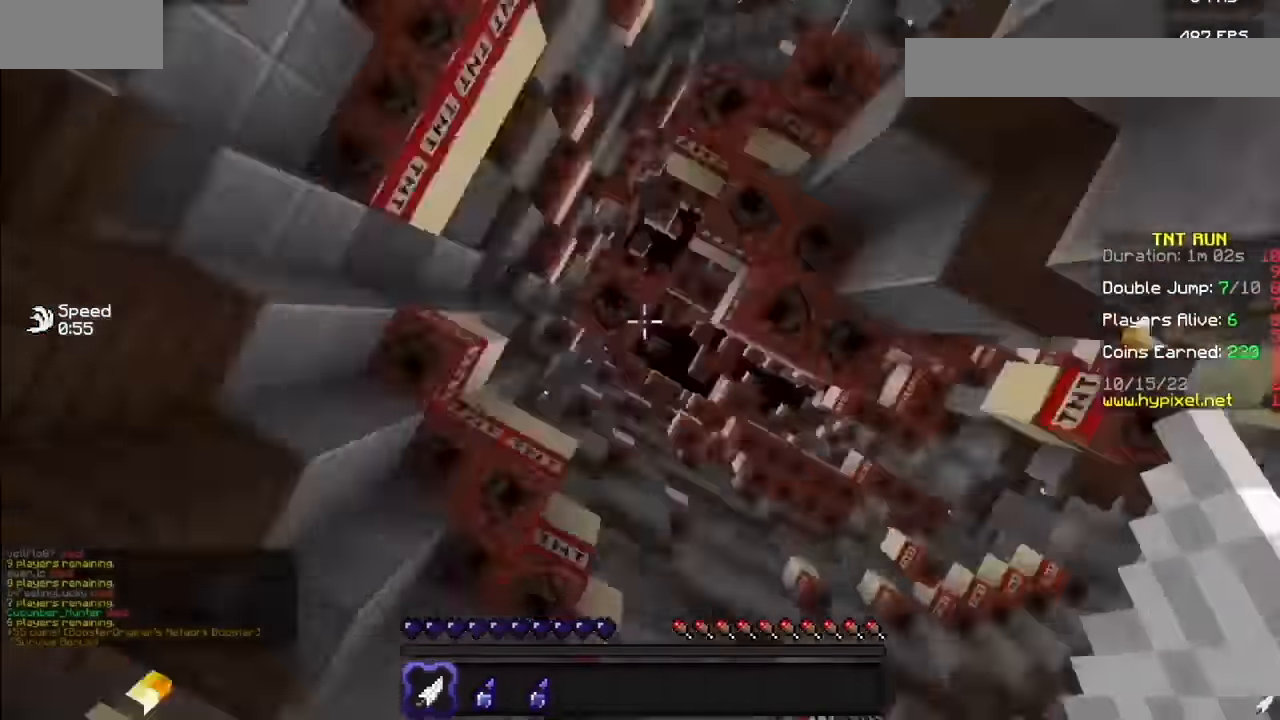
{"keys": [], "mouse": [], "events": [[267, "mouse_right", "up"]]}
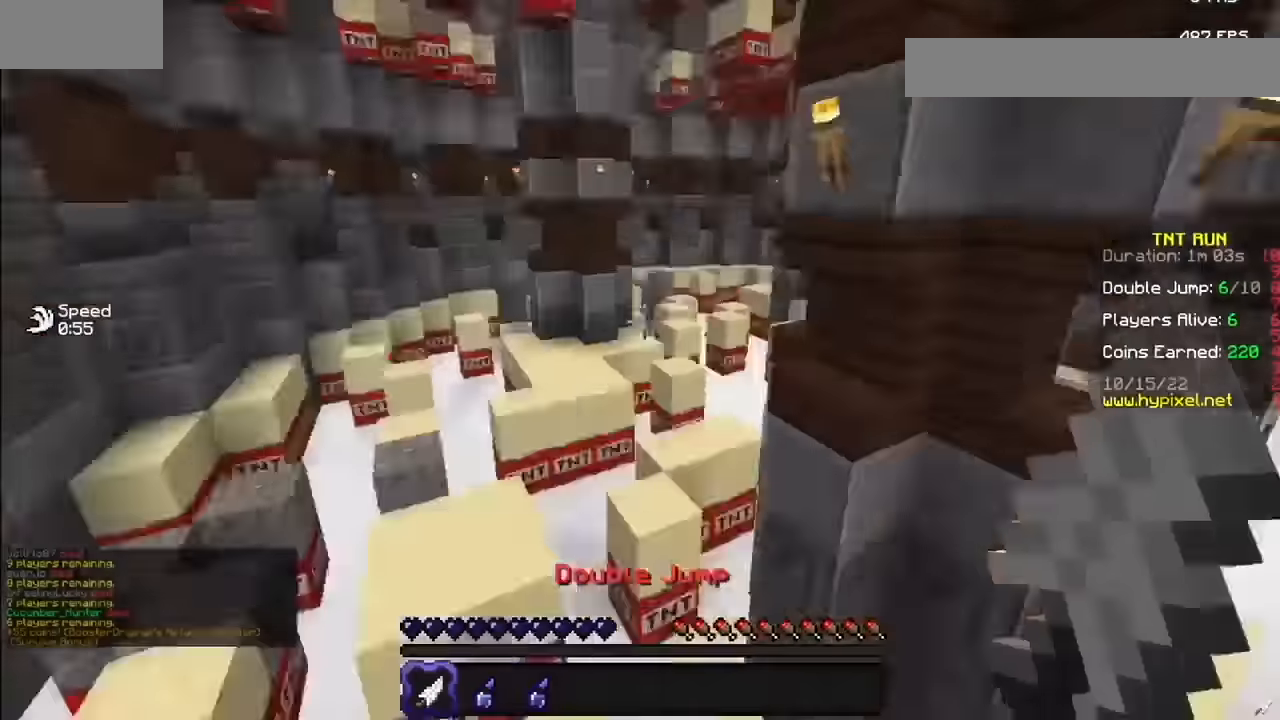
{"keys": [], "mouse": ["right"]}
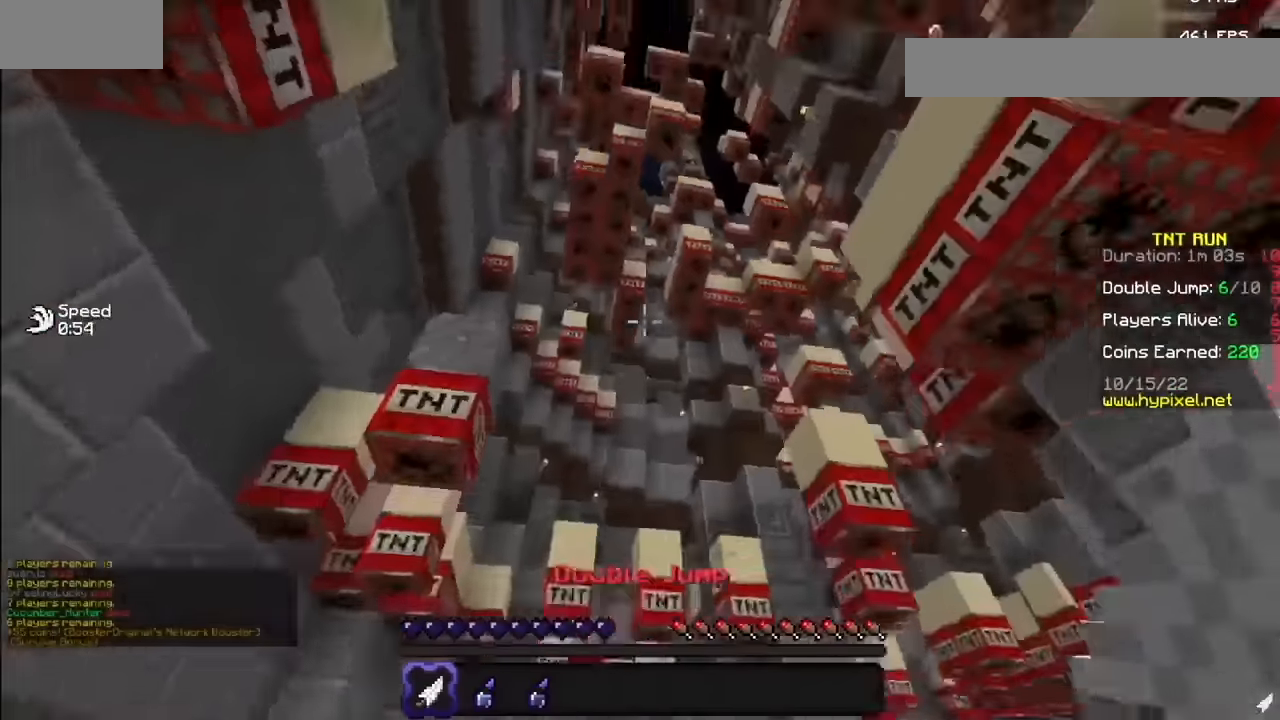
{"keys": [], "mouse": [], "events": [[334, "mouse_right", "up"]]}